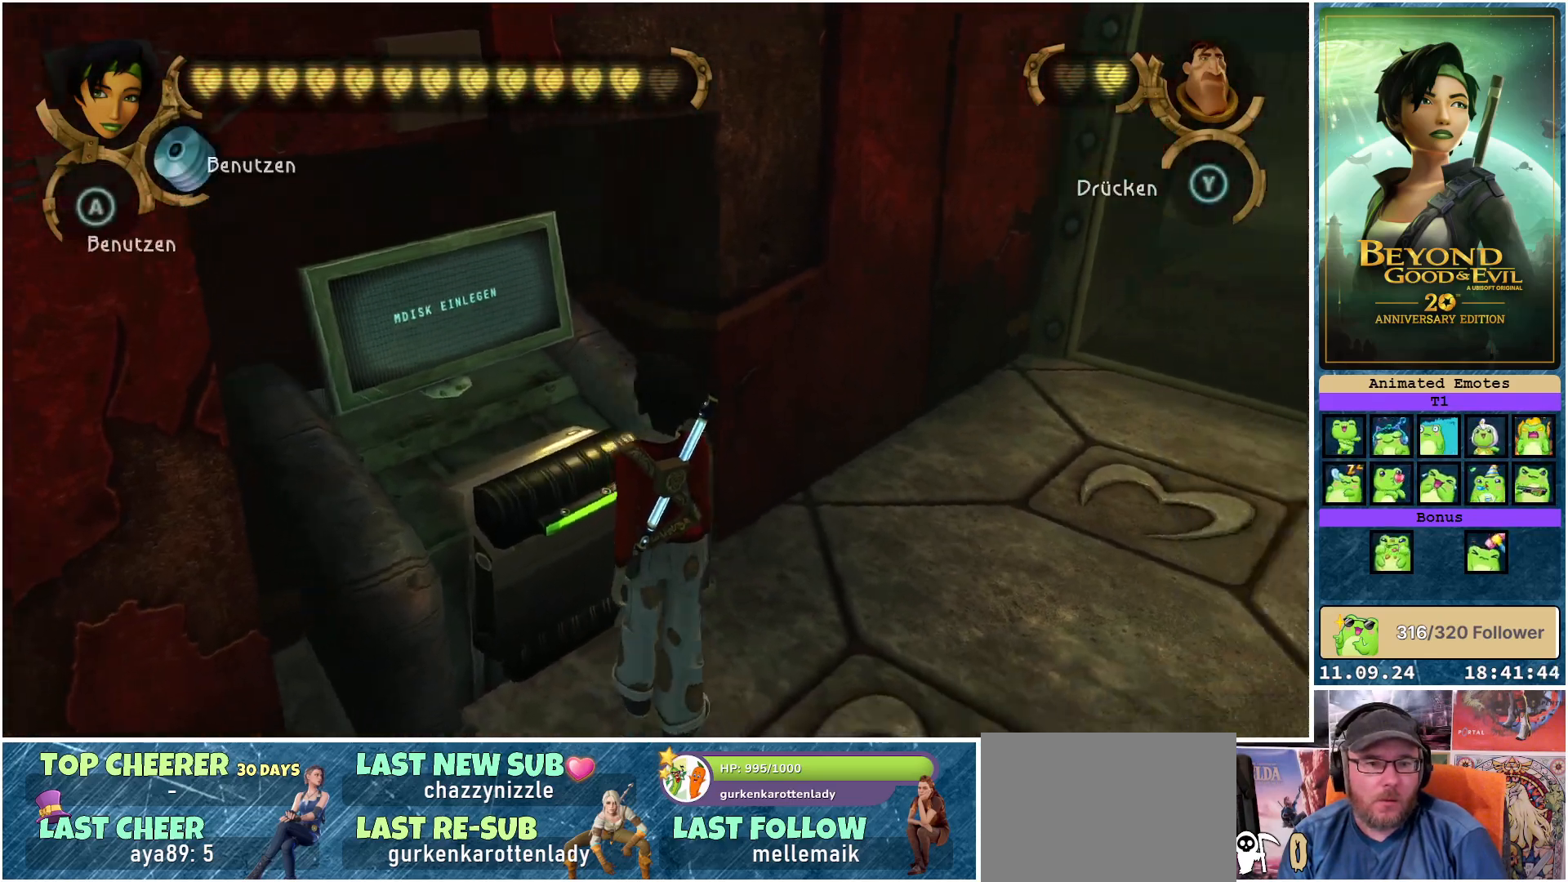
Gameplay with a controller (Xbox layout); each line is a JSON object with the inputs held at the frame after it. "events" lists button and stick changes between this image and that frame as [ms after this image, input, new state], when the widget could be followed in between.
{"buttons": [], "left_stick": "up", "right_stick": "right", "events": [[167, "left_stick", "up-right"], [333, "left_stick", "up"]]}
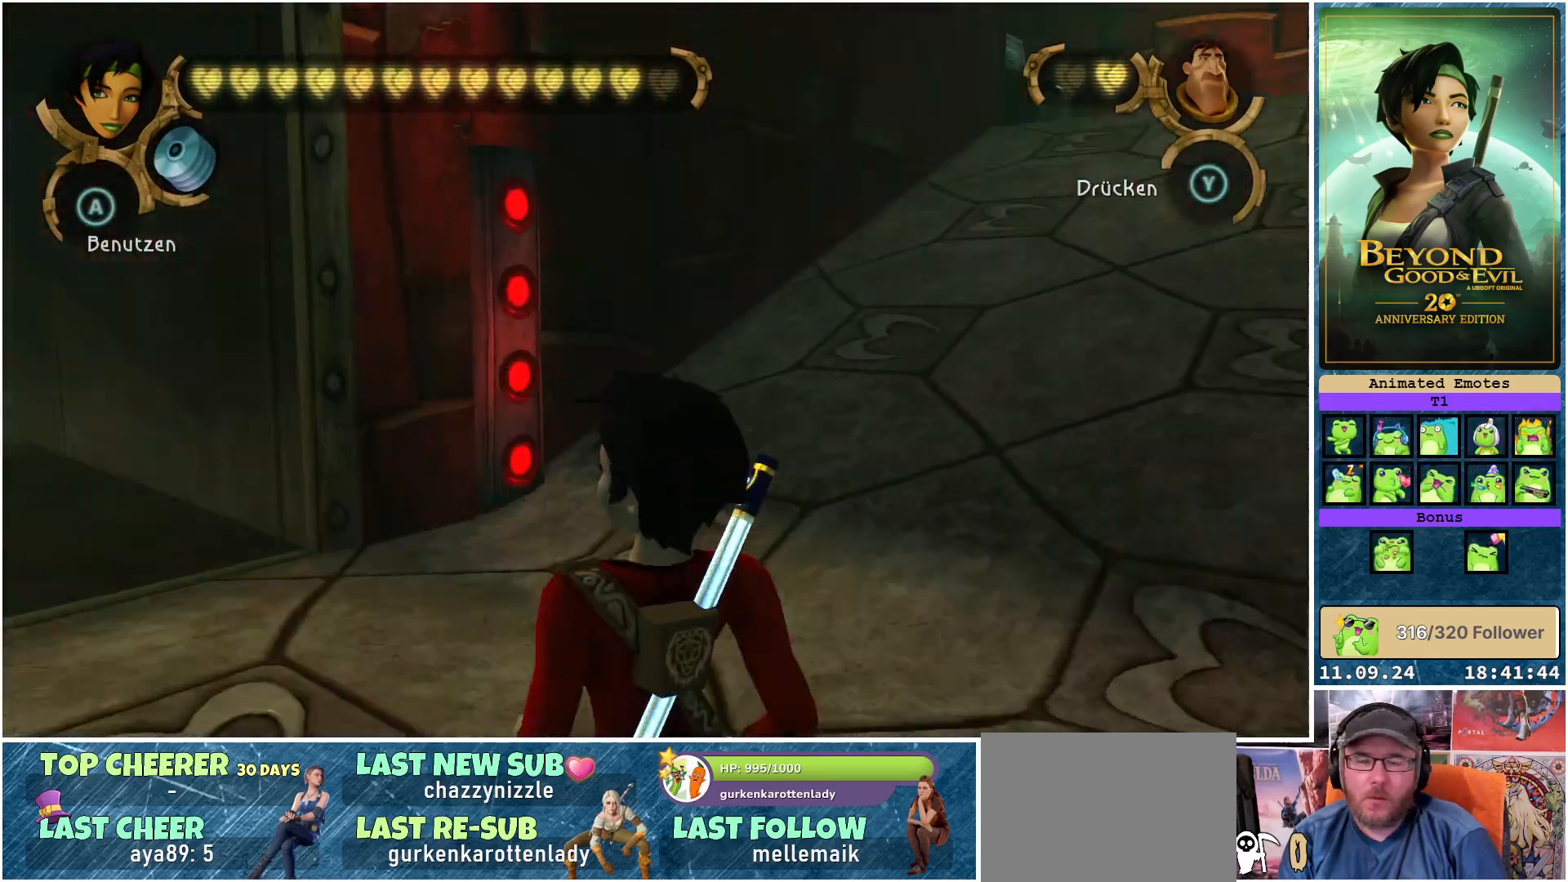
{"buttons": [], "left_stick": "up-left", "right_stick": "center", "events": [[133, "left_stick", "up-left"], [367, "right_stick", "center"]]}
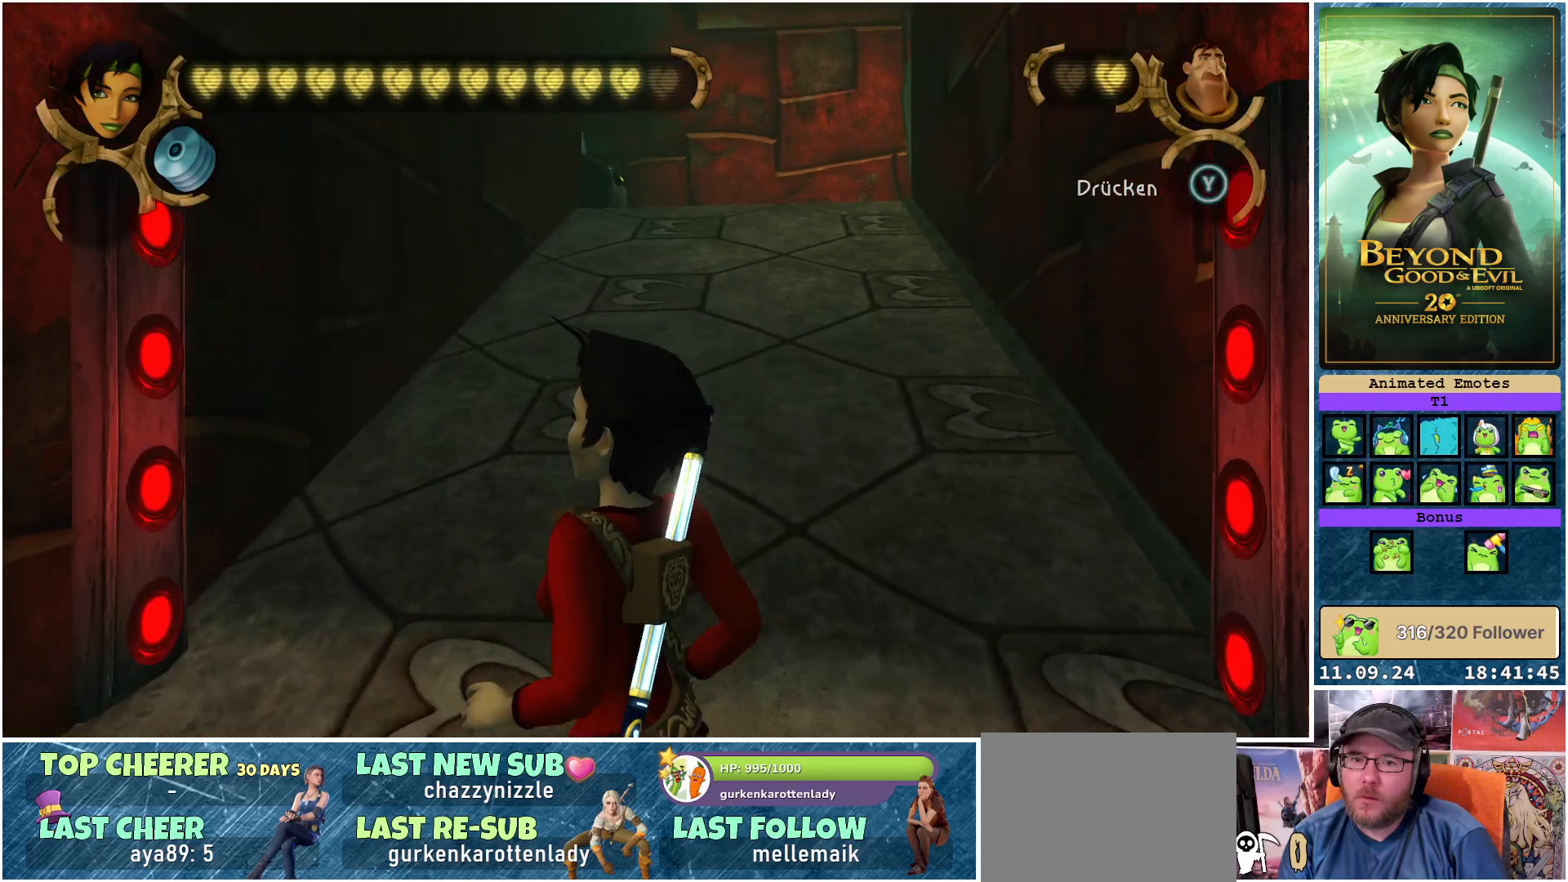
{"buttons": [], "left_stick": "up-left", "right_stick": "left", "events": [[67, "left_stick", "left"], [267, "right_stick", "left"], [400, "left_stick", "up-left"]]}
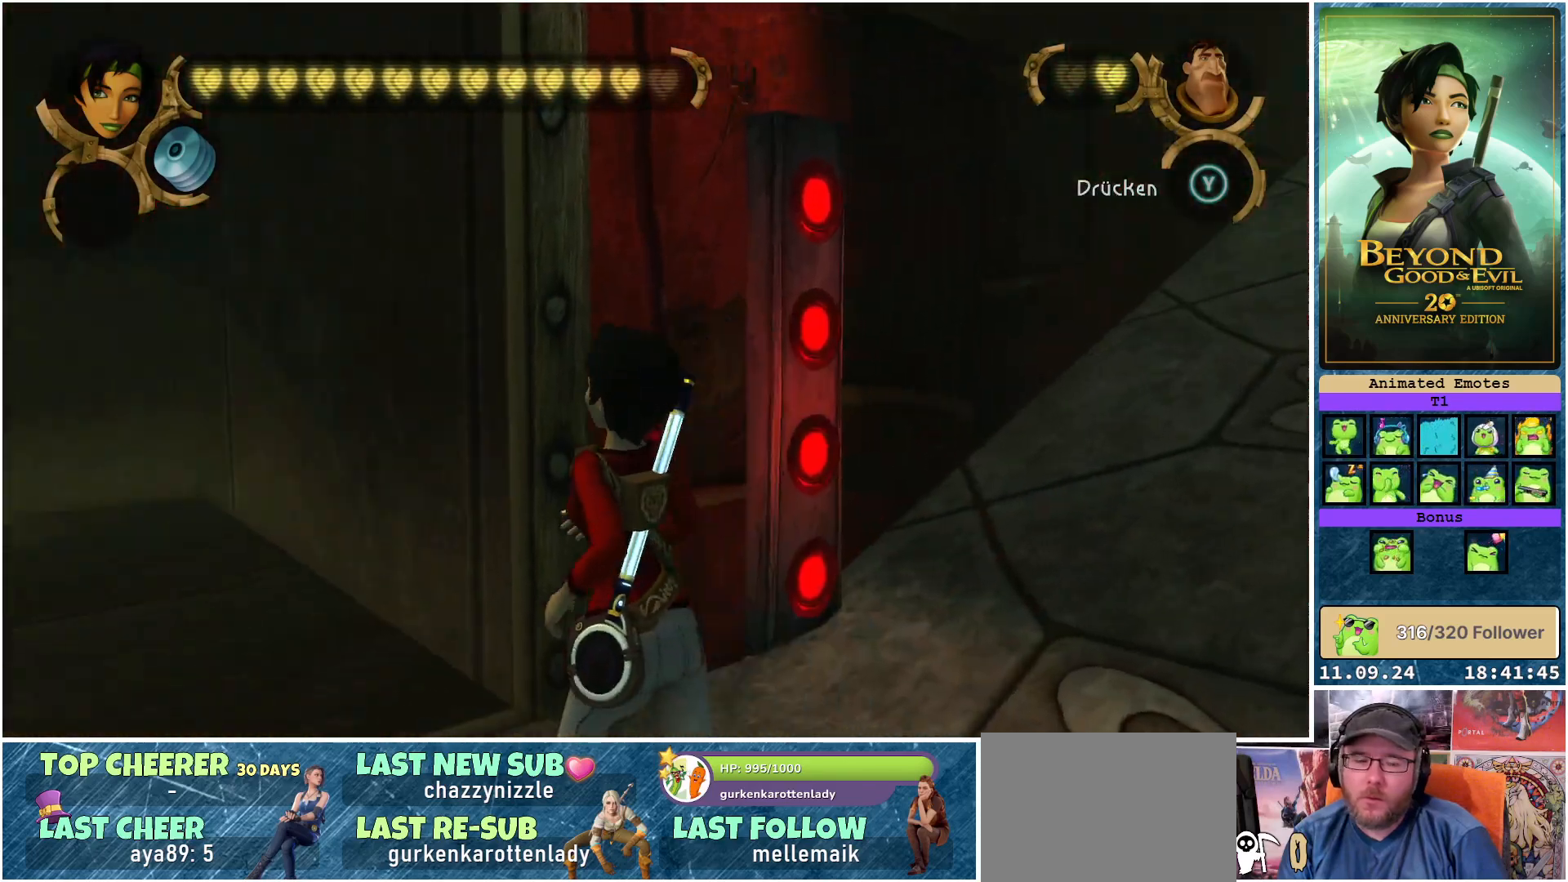
{"buttons": [], "left_stick": "up-left", "right_stick": "left", "events": [[33, "left_stick", "up"], [133, "right_stick", "center"], [383, "right_stick", "left"], [417, "left_stick", "up-left"]]}
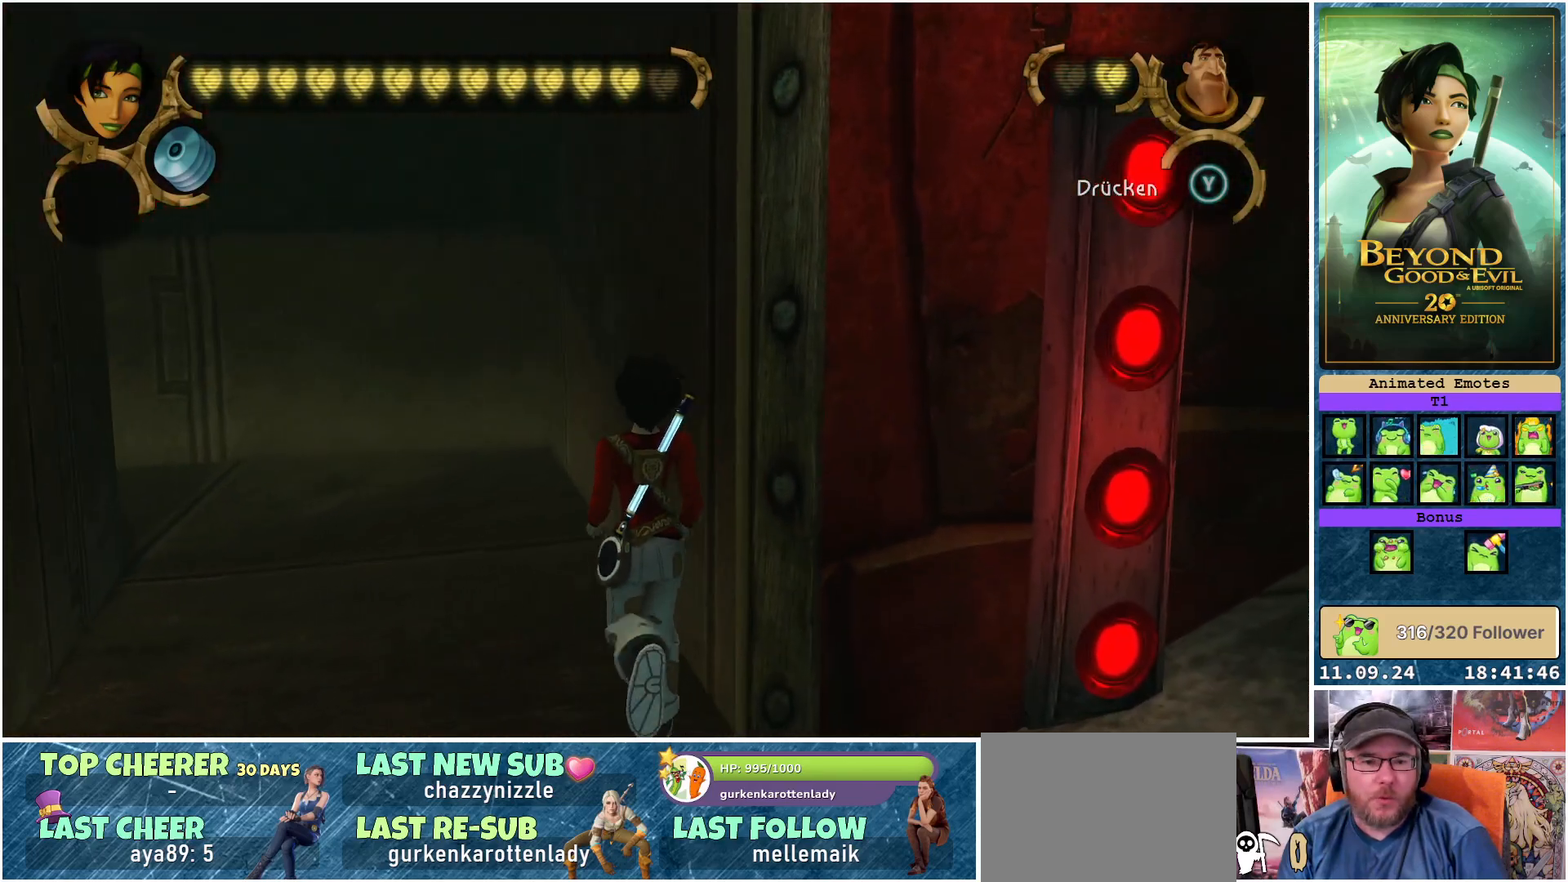
{"buttons": [], "left_stick": "up-left", "right_stick": "center", "events": [[233, "right_stick", "center"]]}
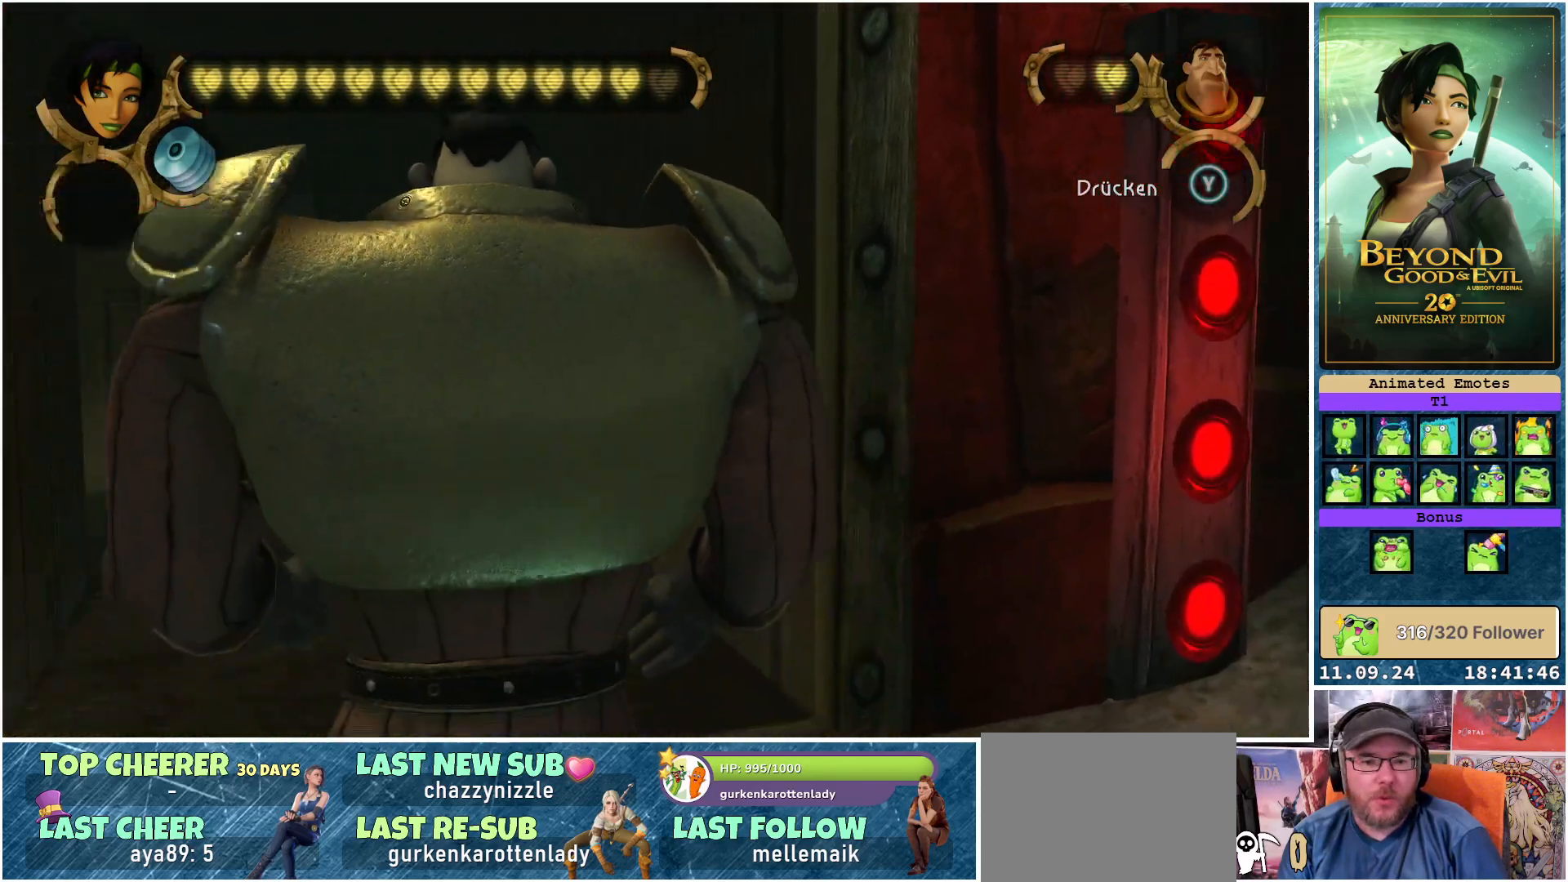
{"buttons": [], "left_stick": "up-left", "right_stick": "center", "events": []}
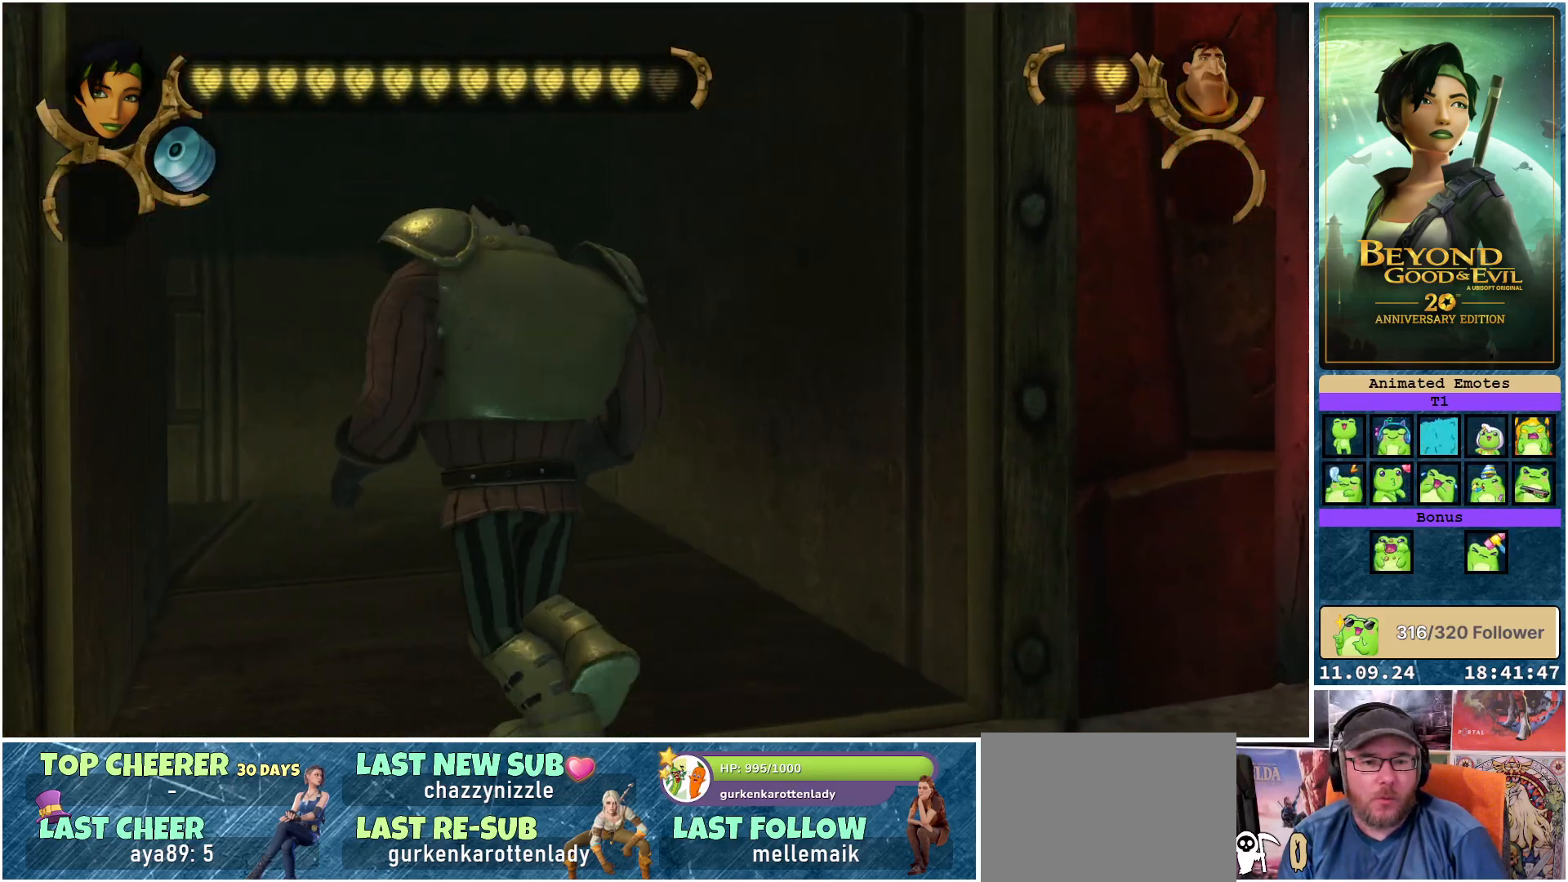
{"buttons": [], "left_stick": "left", "right_stick": "center", "events": [[33, "left_stick", "left"]]}
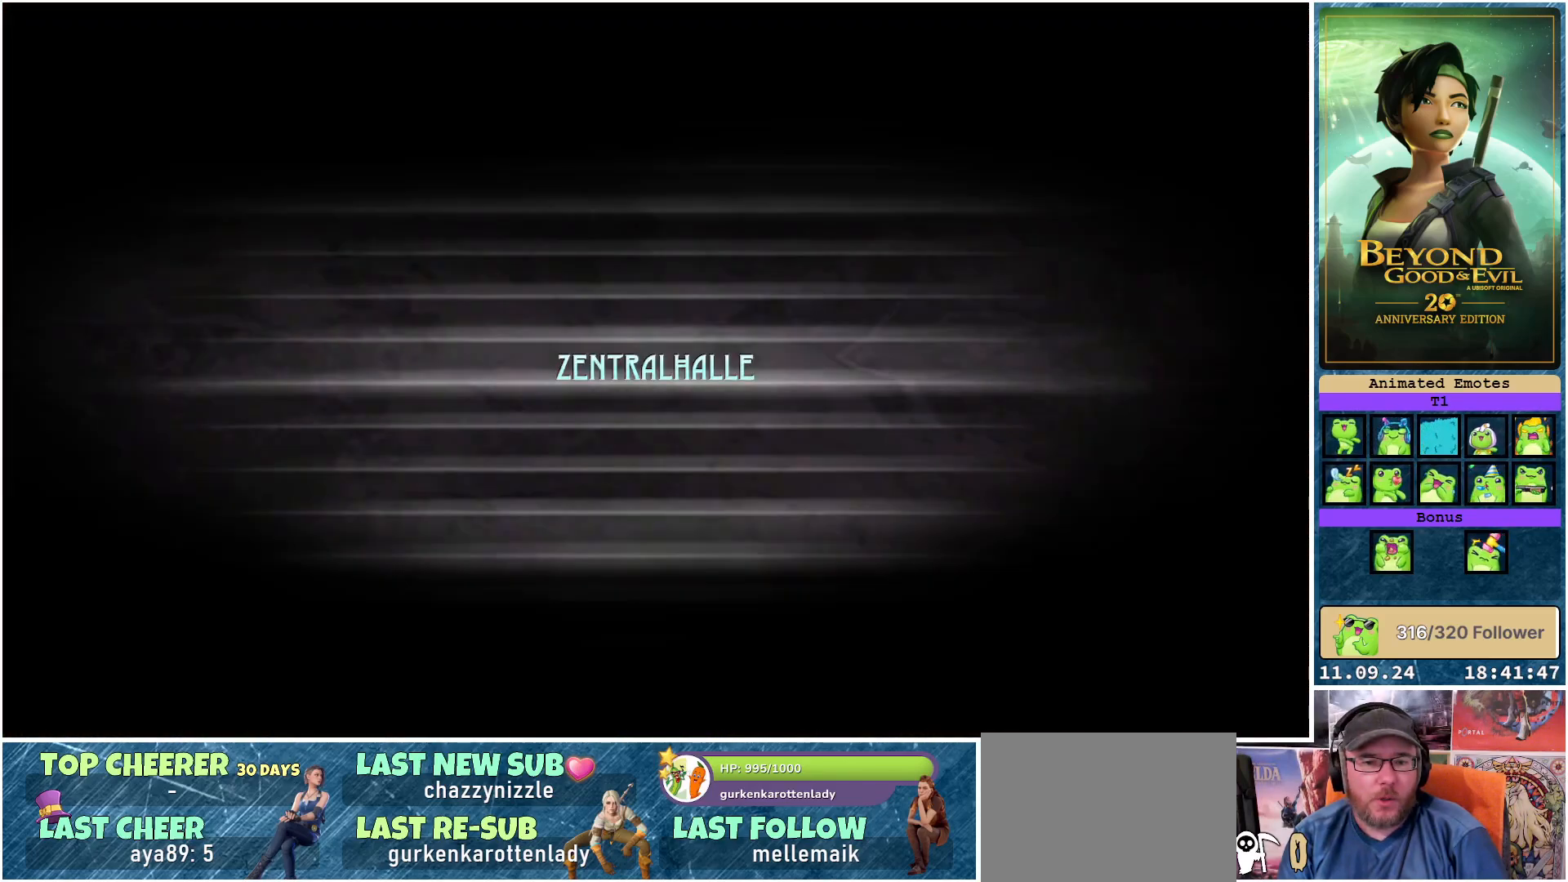
{"buttons": [], "left_stick": "center", "right_stick": "center", "events": [[333, "left_stick", "center"]]}
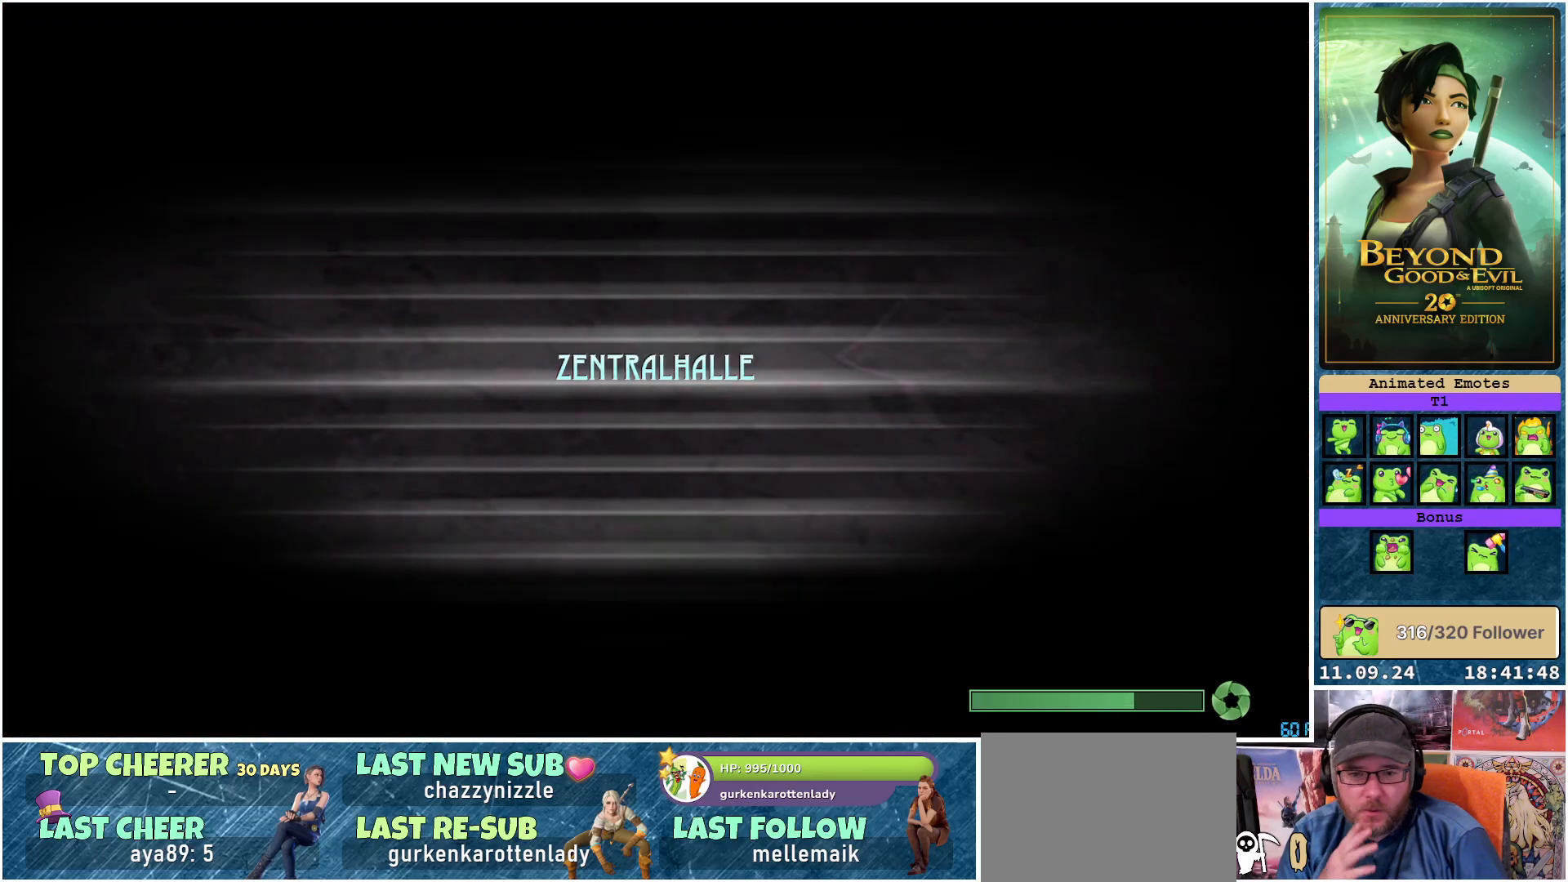
{"buttons": [], "left_stick": "center", "right_stick": "center", "events": []}
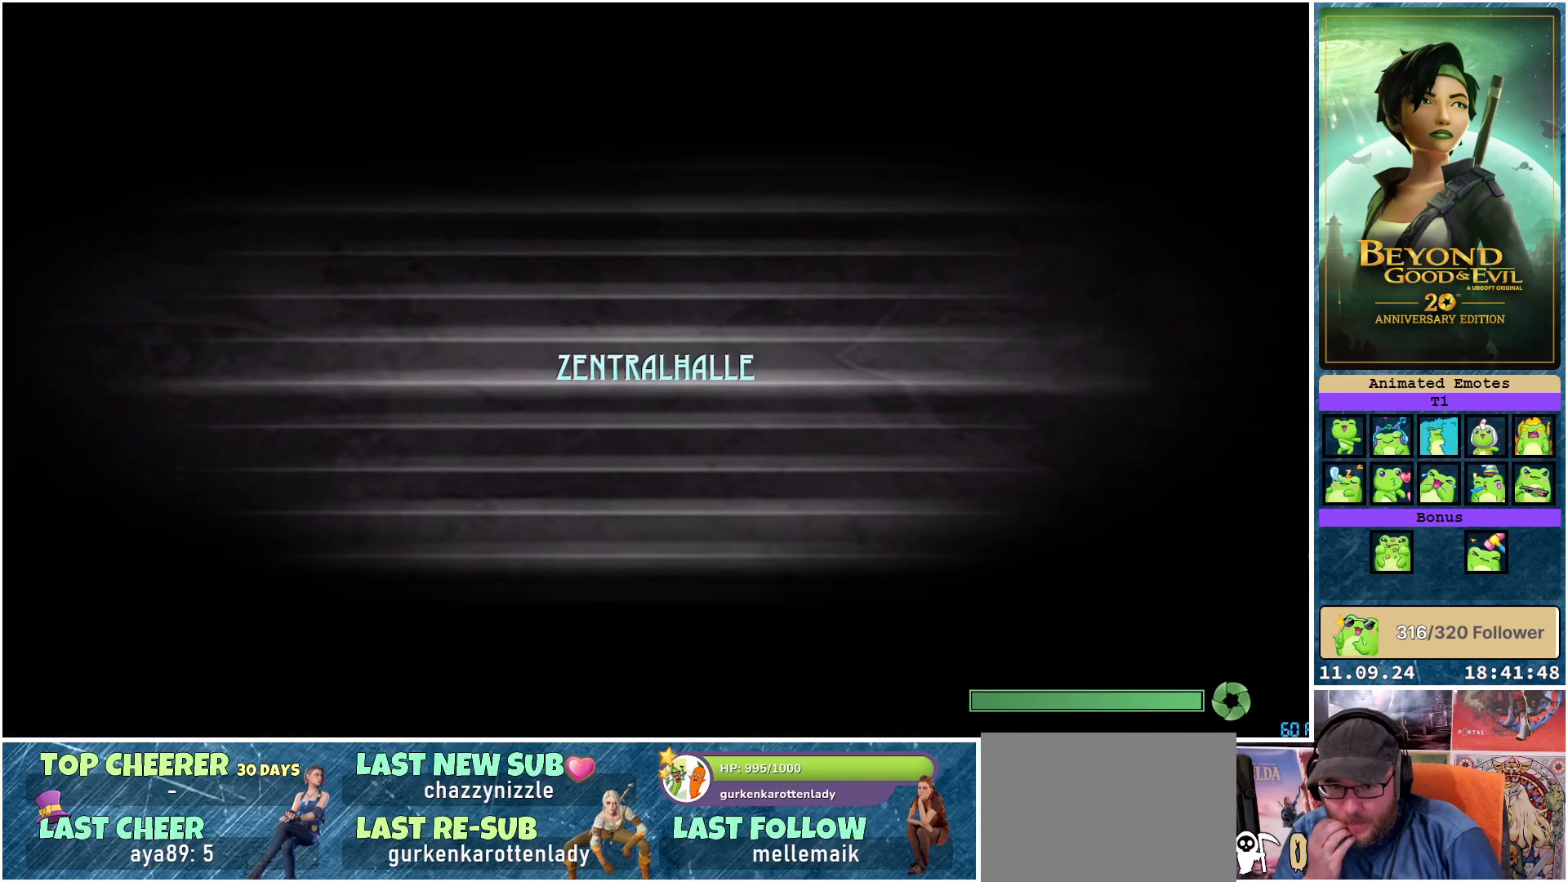
{"buttons": [], "left_stick": "center", "right_stick": "center", "events": []}
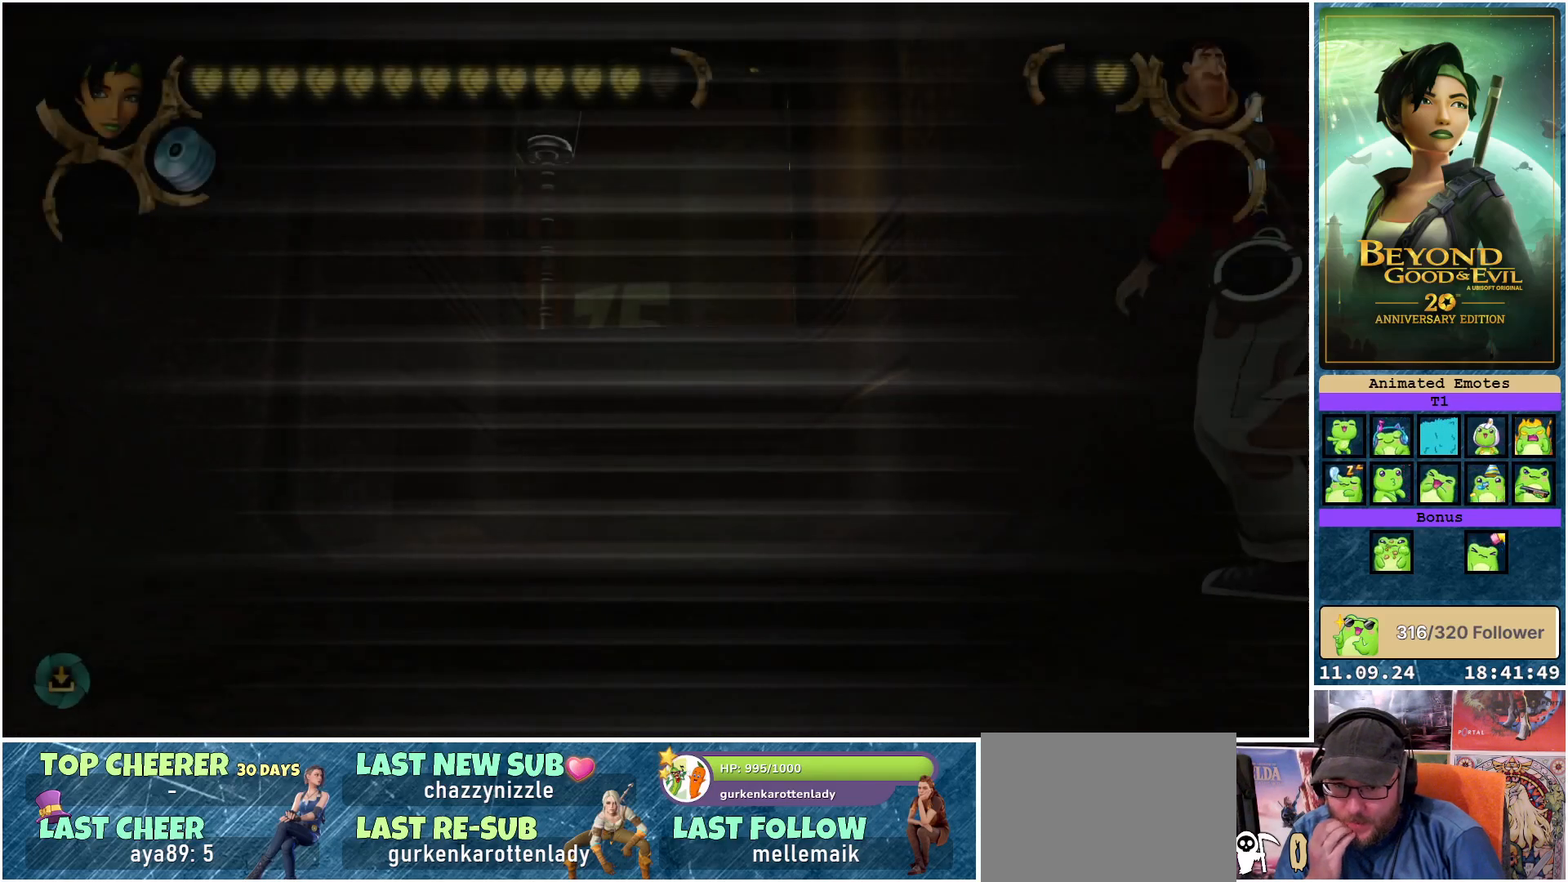
{"buttons": [], "left_stick": "center", "right_stick": "center", "events": []}
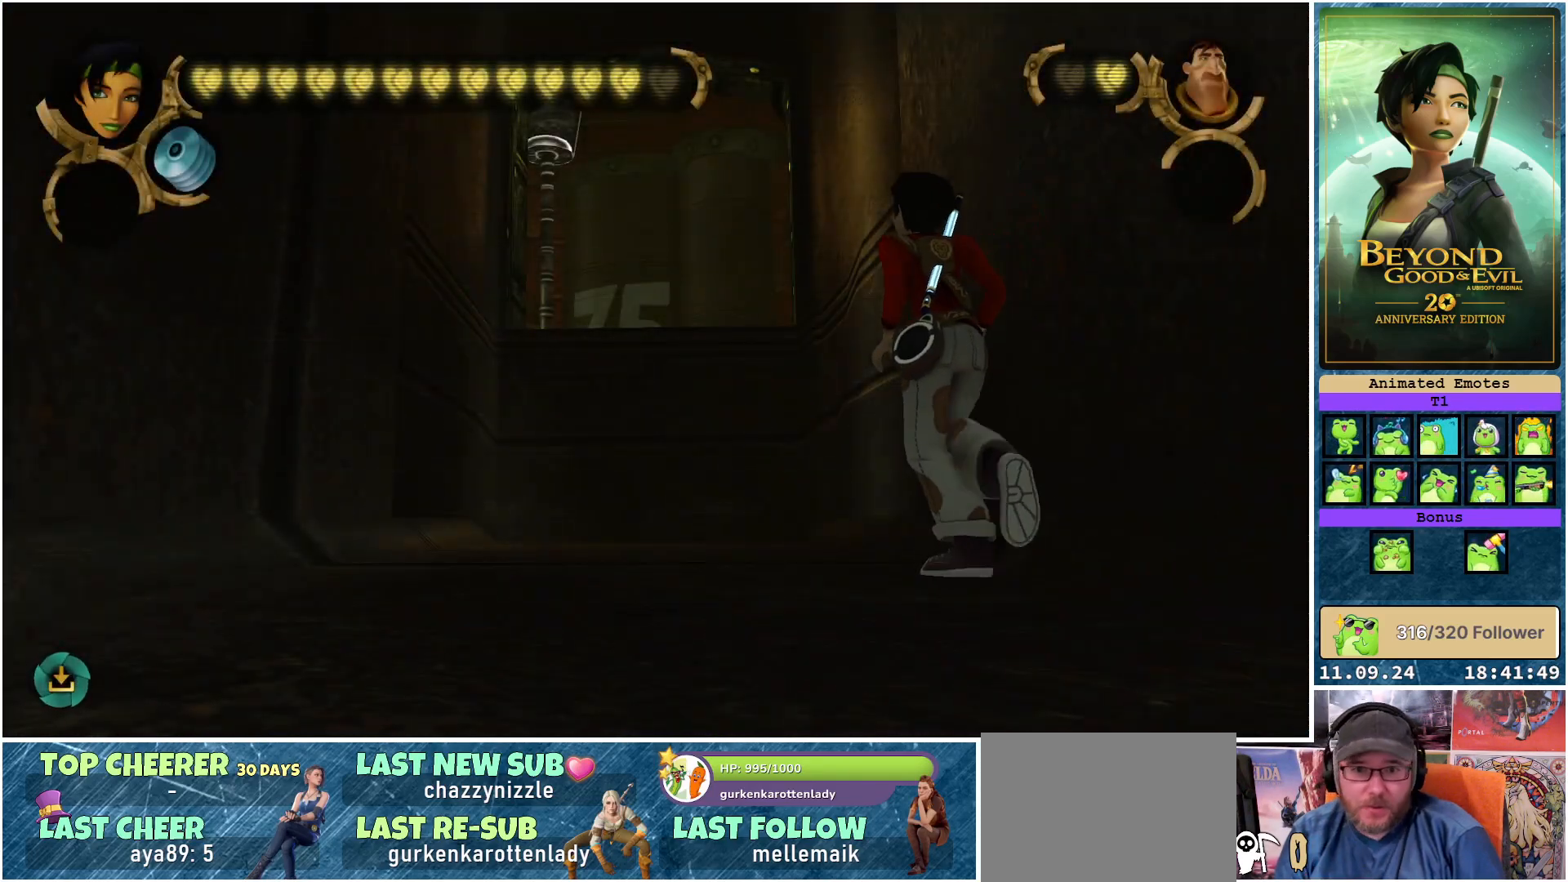
{"buttons": [], "left_stick": "center", "right_stick": "center", "events": []}
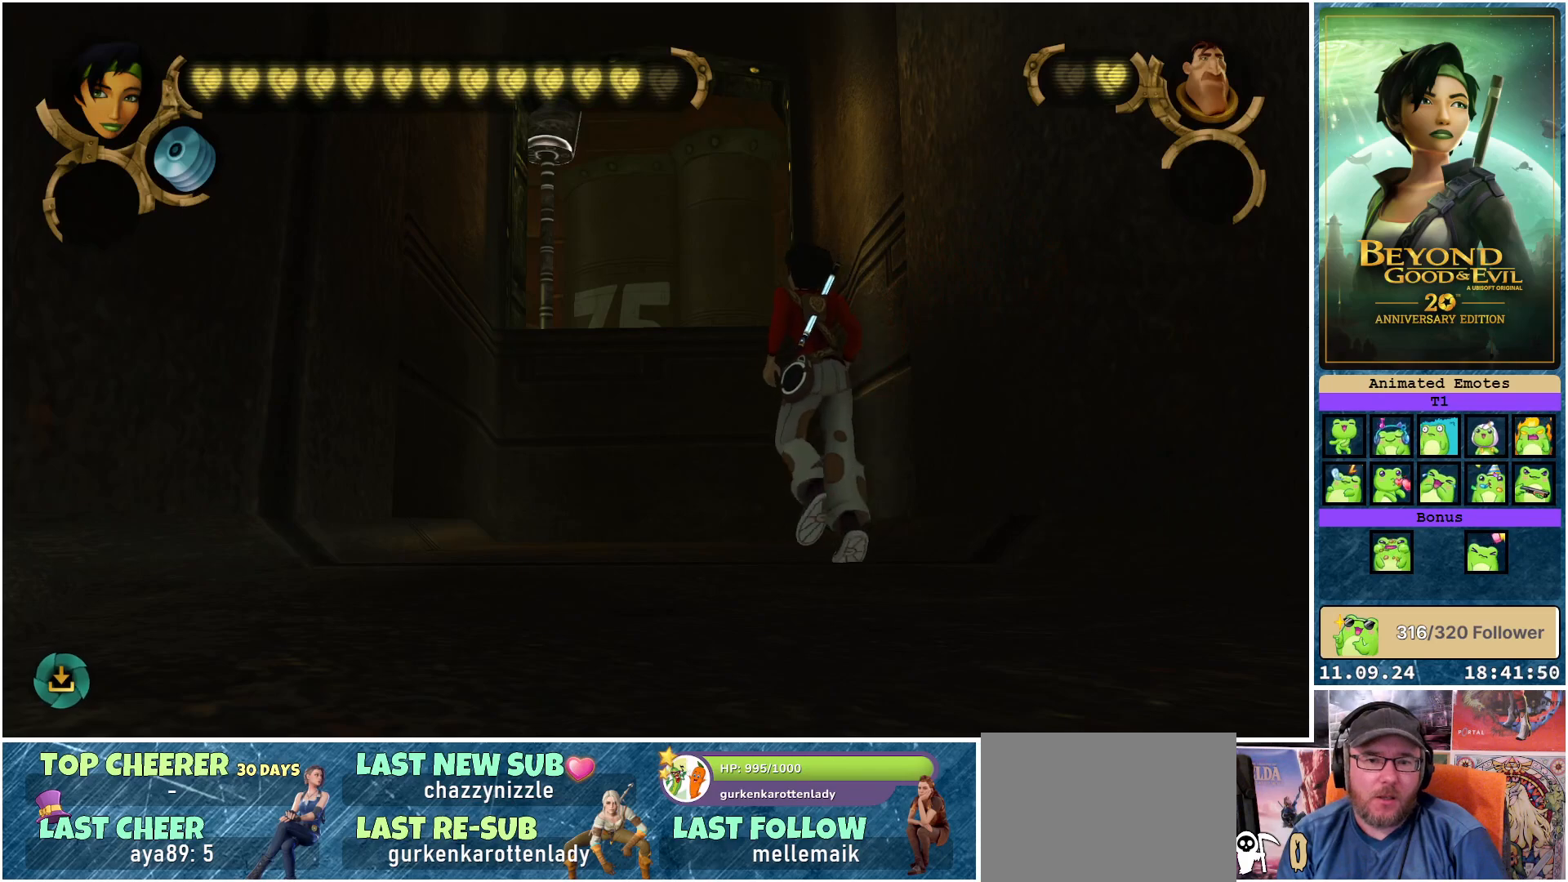
{"buttons": [], "left_stick": "up-left", "right_stick": "down", "events": [[117, "left_stick", "up-left"], [417, "right_stick", "down"]]}
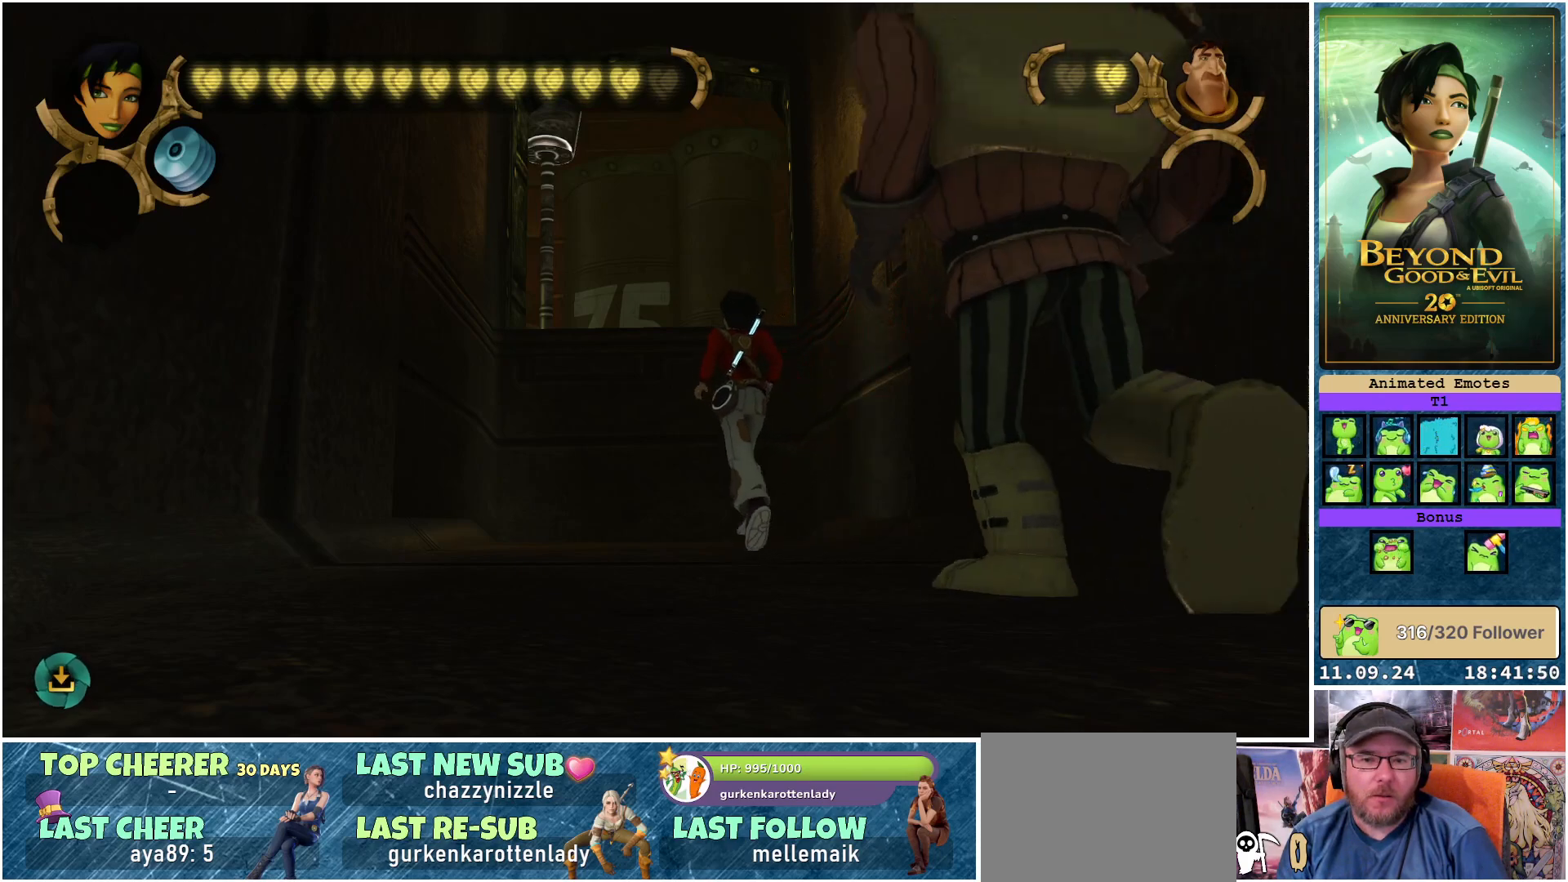
{"buttons": [], "left_stick": "up", "right_stick": "down", "events": [[217, "left_stick", "up"]]}
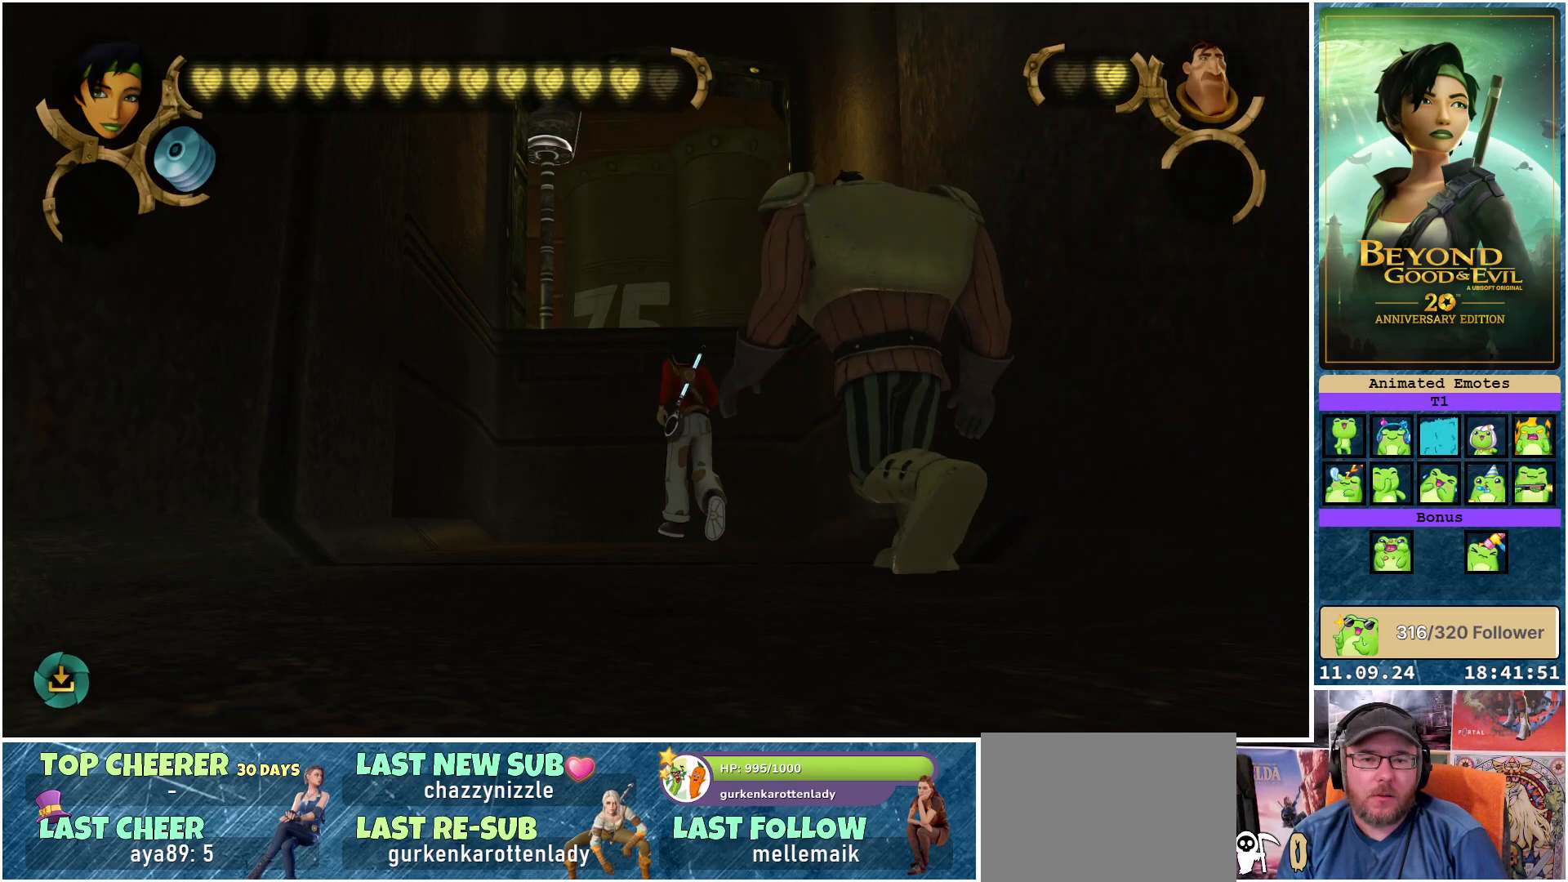
{"buttons": [], "left_stick": "up", "right_stick": "center", "events": [[333, "right_stick", "center"]]}
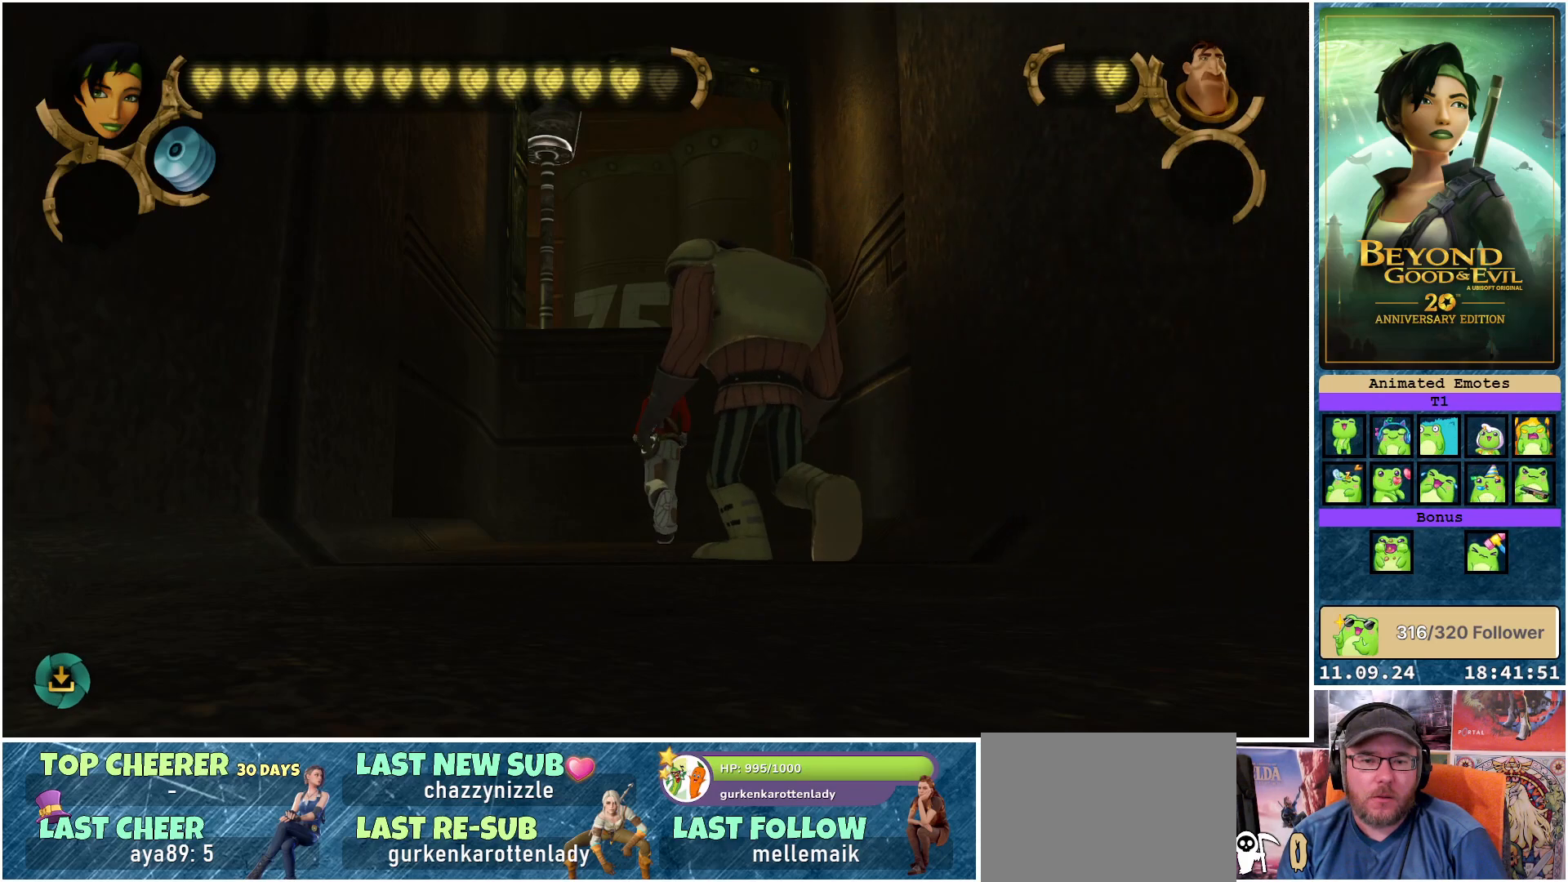
{"buttons": [], "left_stick": "up", "right_stick": "center", "events": []}
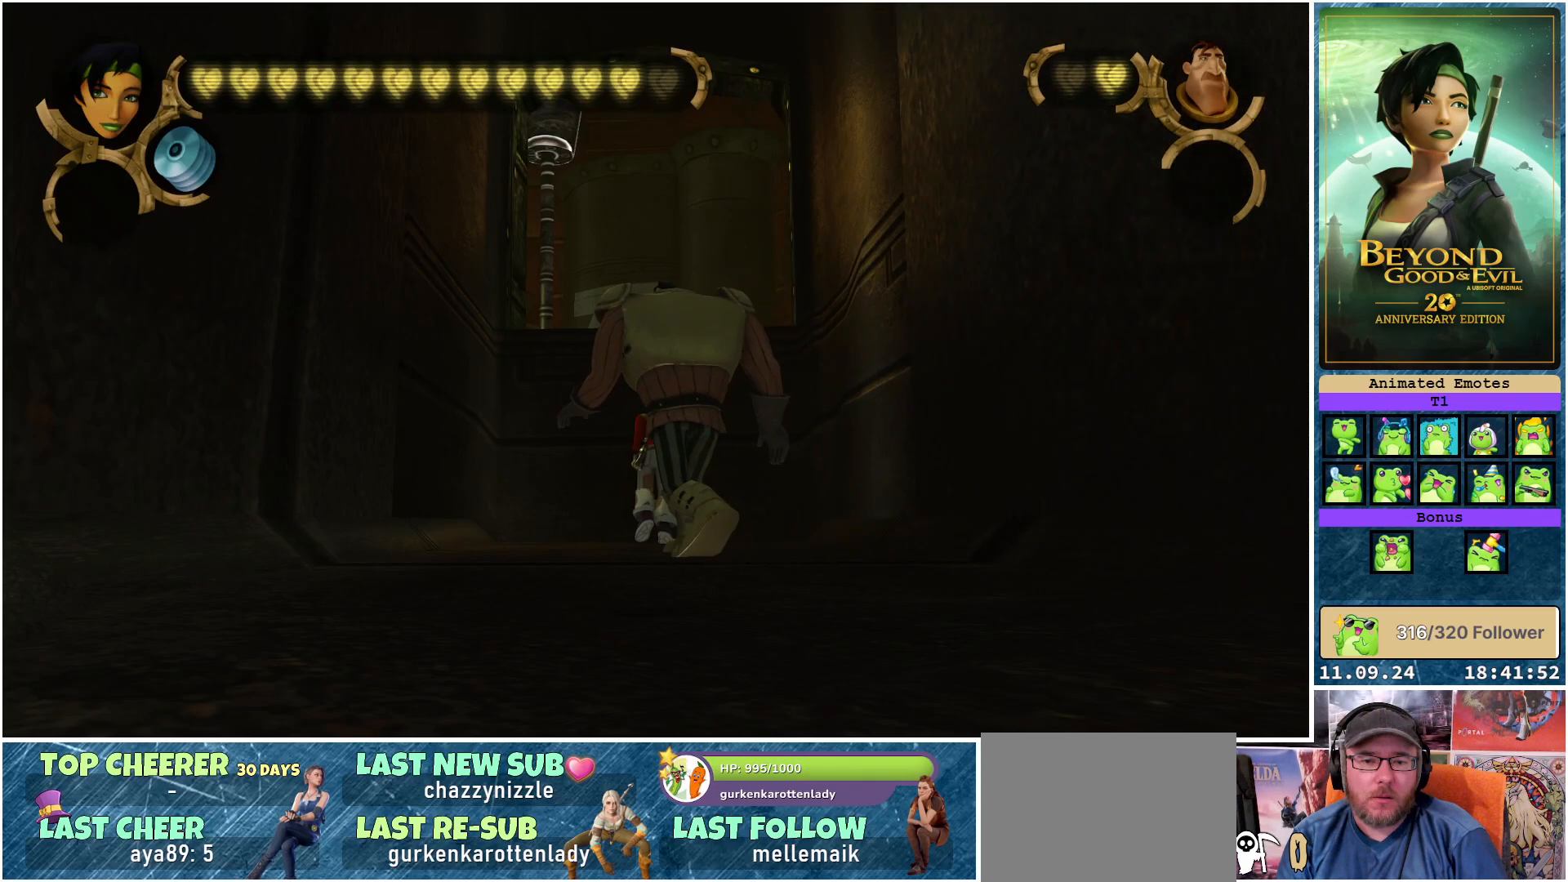
{"buttons": [], "left_stick": "up", "right_stick": "center", "events": []}
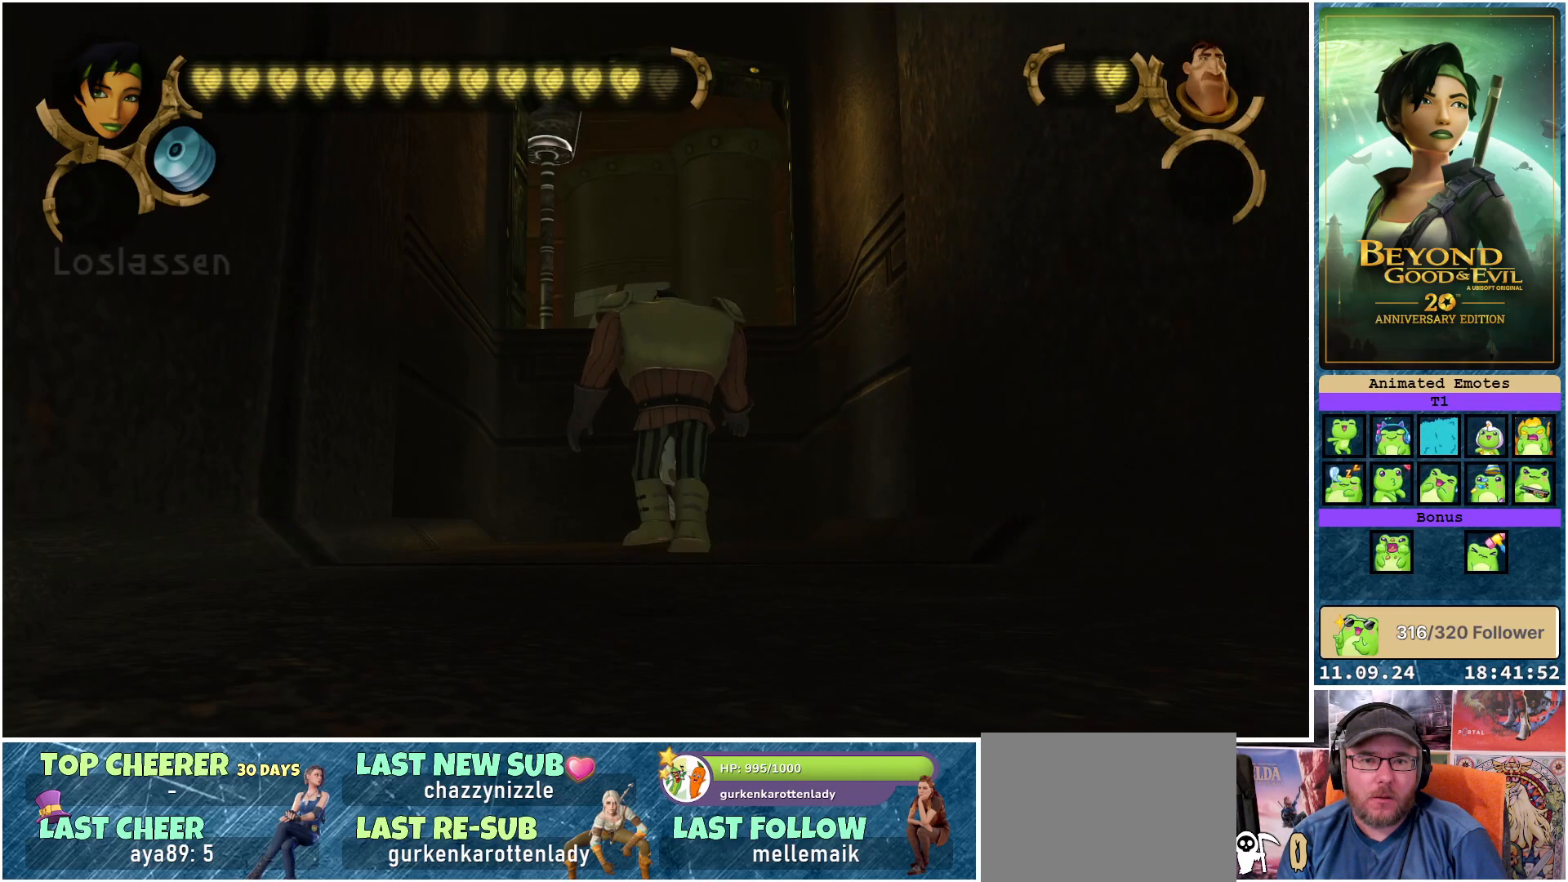
{"buttons": [], "left_stick": "up", "right_stick": "center", "events": []}
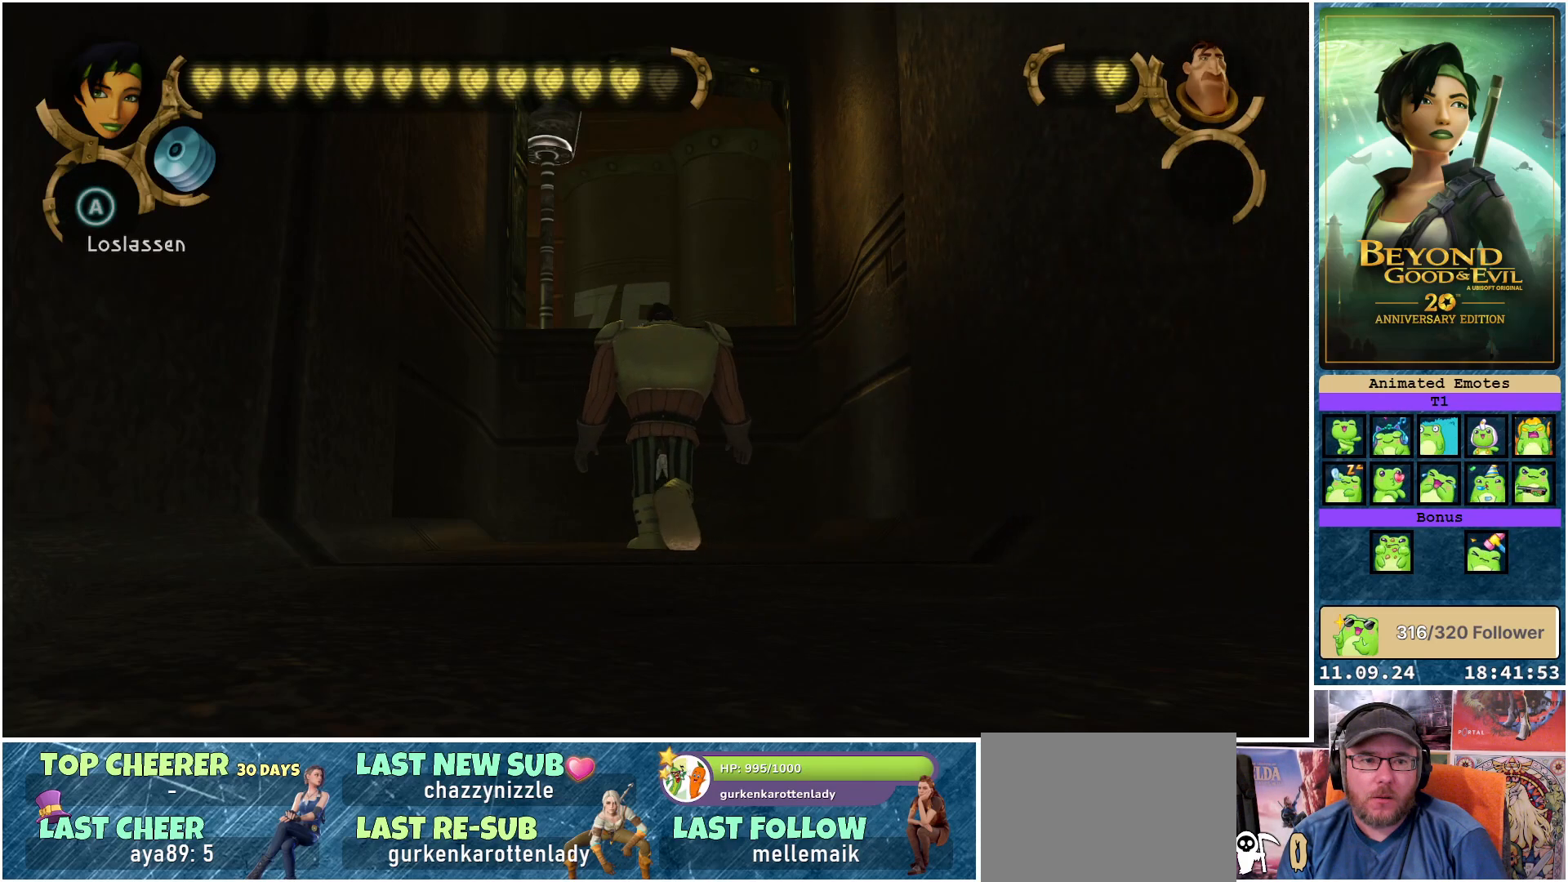
{"buttons": [], "left_stick": "up", "right_stick": "center", "events": []}
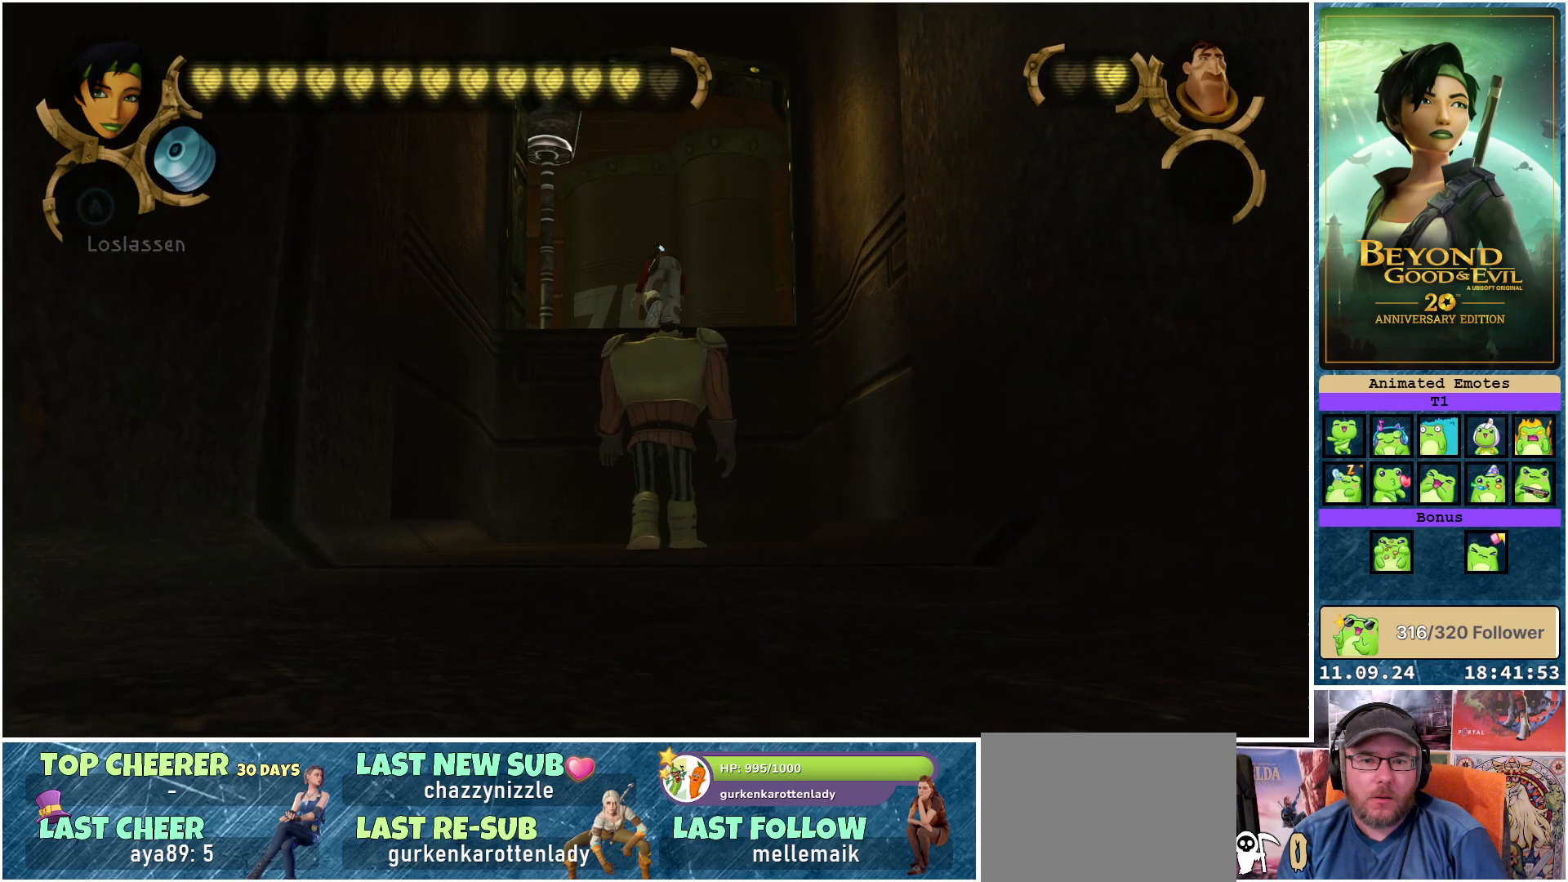
{"buttons": [], "left_stick": "center", "right_stick": "center", "events": [[50, "left_stick", "center"], [233, "right_stick", "down"], [483, "right_stick", "center"]]}